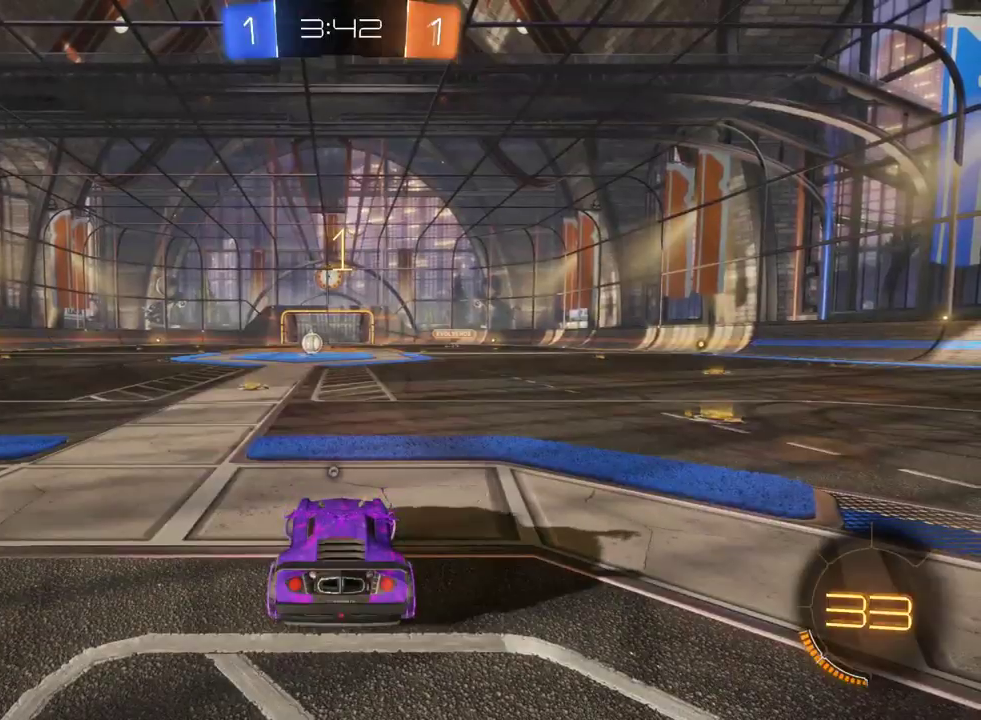
Gameplay with a controller (PlayStation layout); each line is a JSON object with the inputs held at the frame after it. "events" lists button and stick changes between this image and that frame as [ms after this image, input, new state], when the widget could be followed in between.
{"buttons": ["R2"], "left_stick": "right", "right_stick": "center", "events": []}
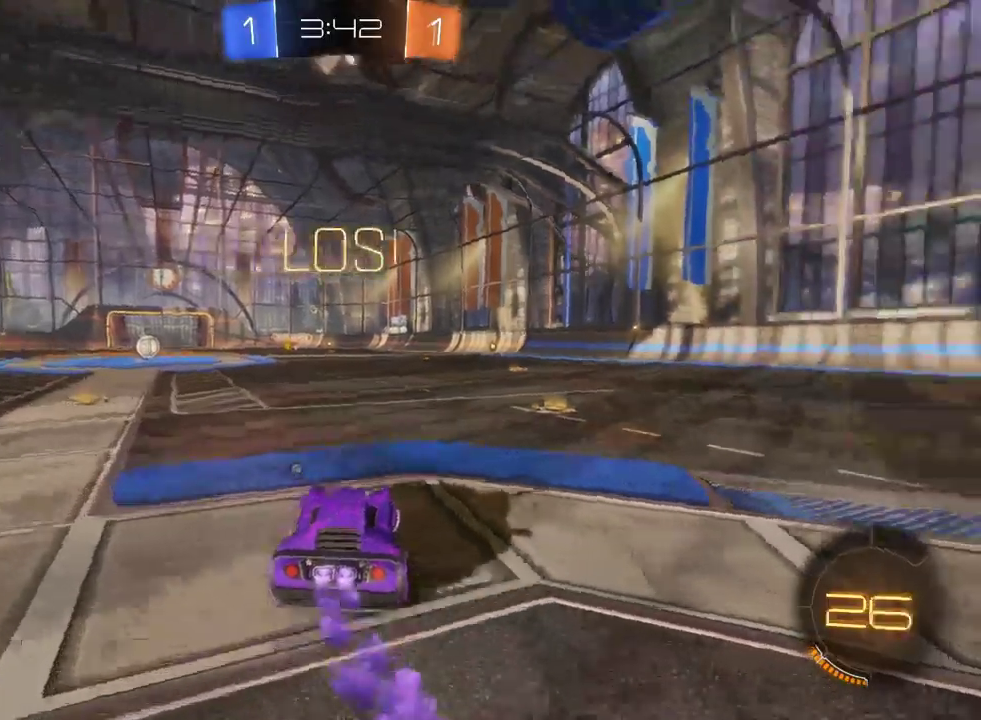
{"buttons": ["R2"], "left_stick": "right", "right_stick": "center", "events": []}
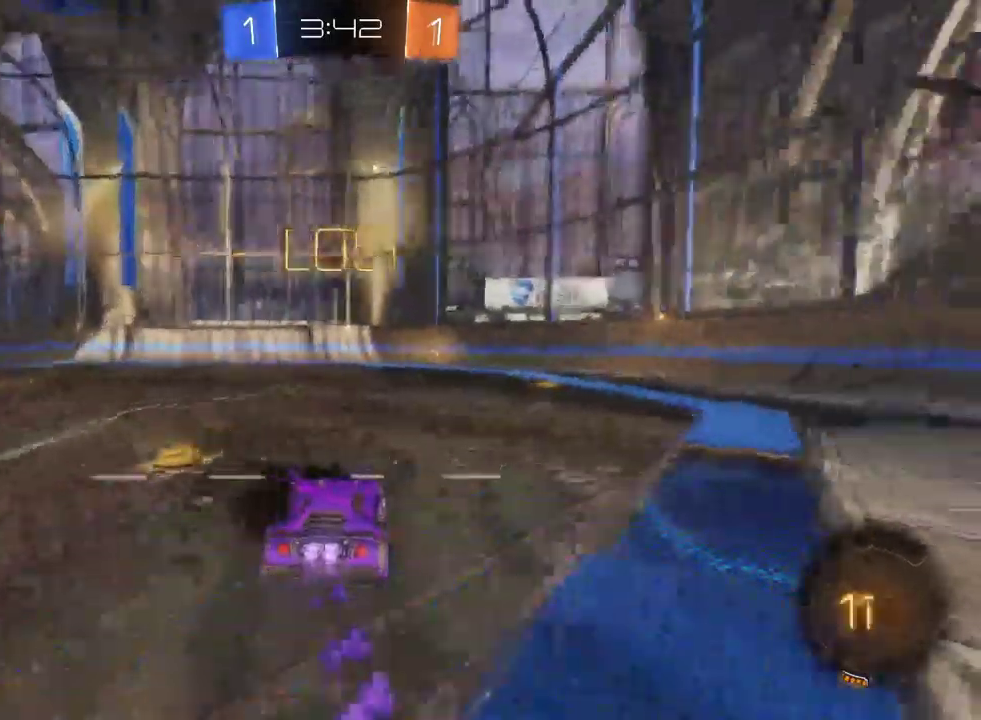
{"buttons": ["R2"], "left_stick": "center", "right_stick": "center", "events": [[33, "CROSS", "down"], [67, "left_stick", "up-right"], [100, "CROSS", "up"], [200, "left_stick", "up"], [317, "left_stick", "center"], [350, "TRIANGLE", "down"], [433, "TRIANGLE", "up"]]}
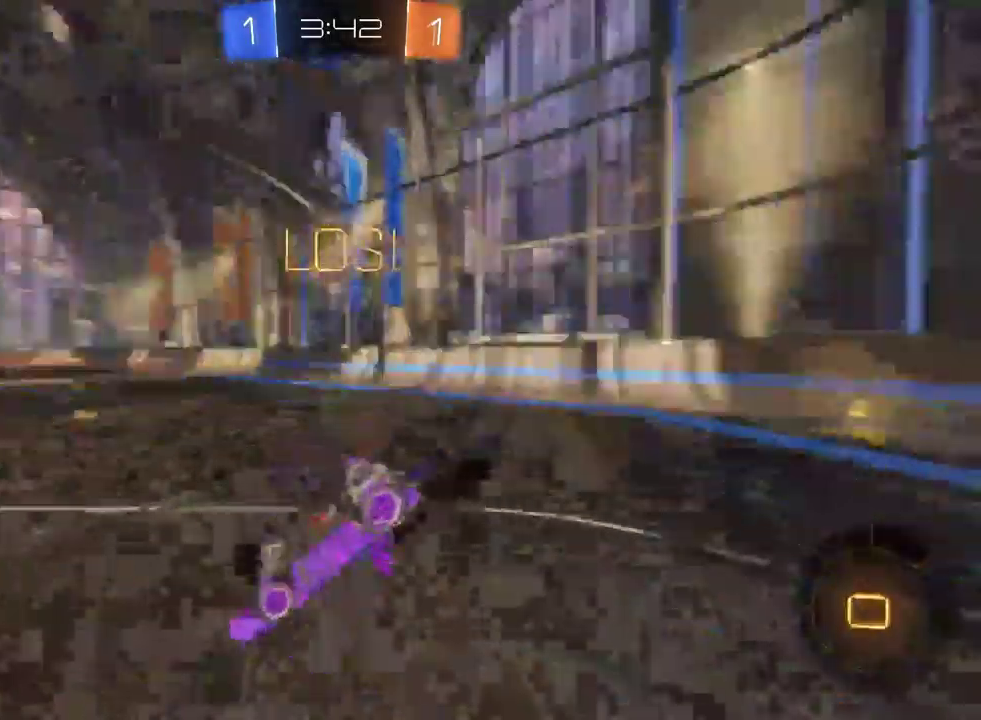
{"buttons": ["R2"], "left_stick": "left", "right_stick": "center", "events": [[50, "left_stick", "left"], [267, "left_stick", "center"], [350, "left_stick", "left"]]}
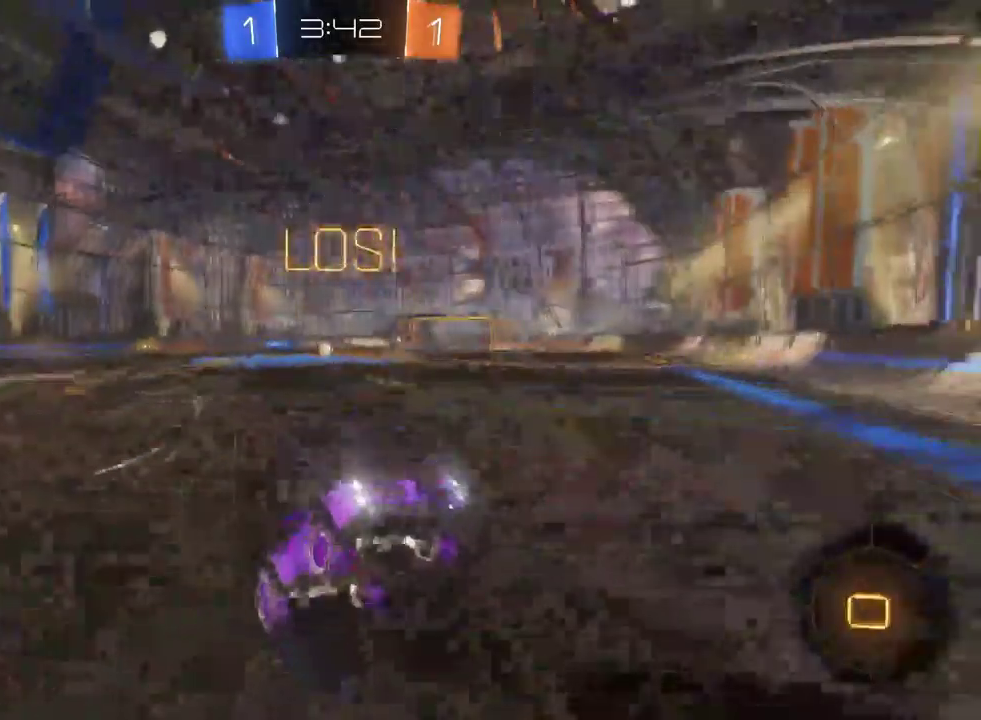
{"buttons": ["R2"], "left_stick": "left", "right_stick": "center"}
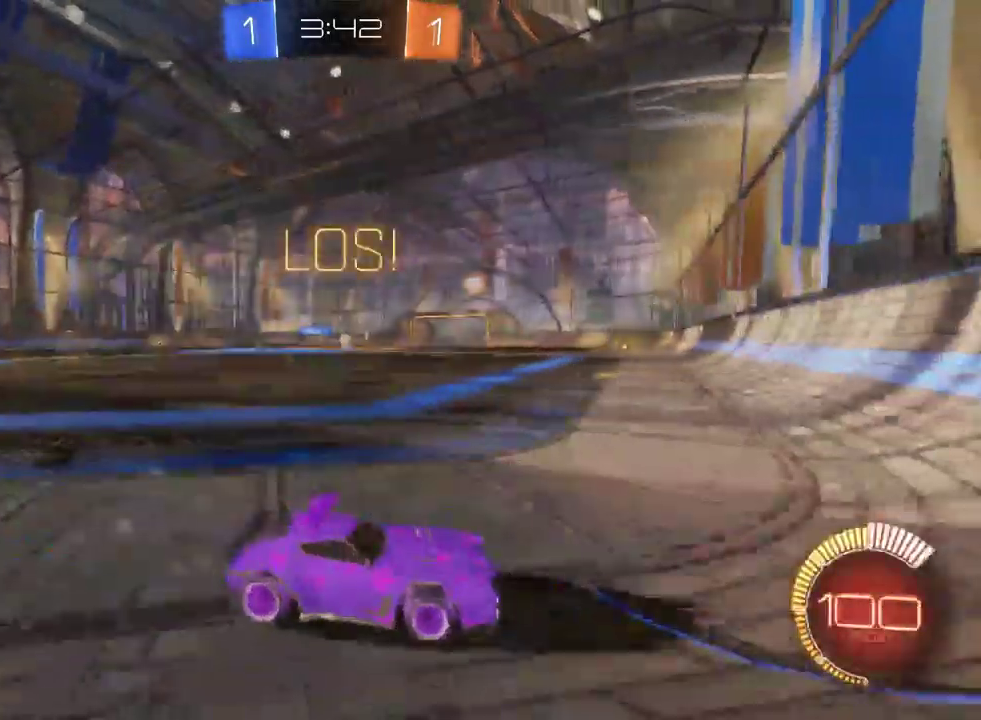
{"buttons": ["R2"], "left_stick": "left", "right_stick": "center"}
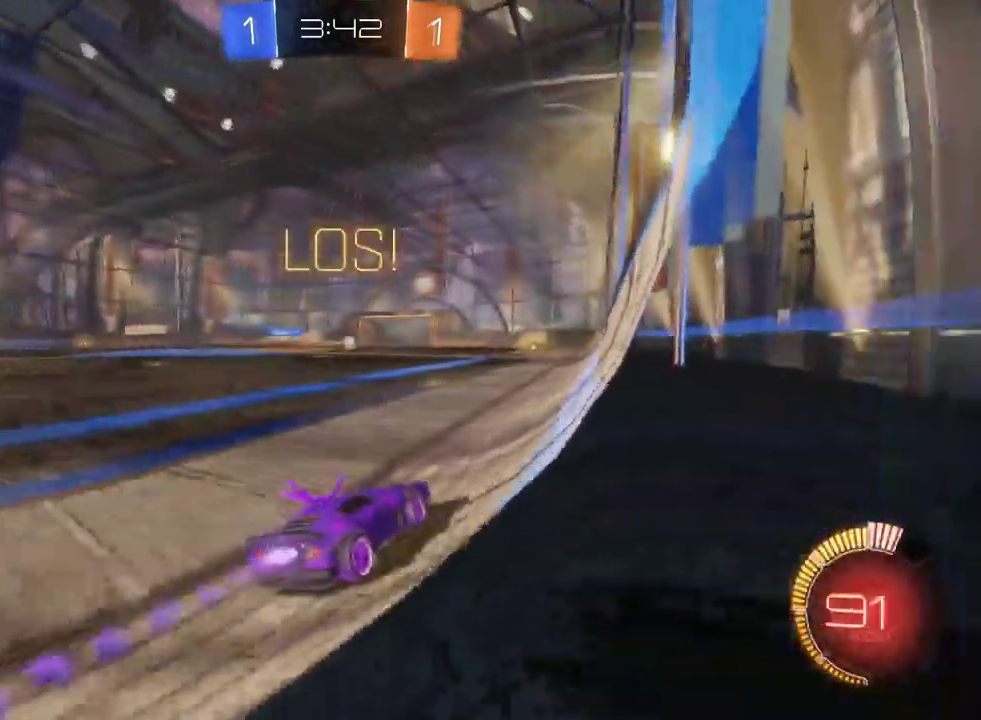
{"buttons": ["R2"], "left_stick": "center", "right_stick": "center", "events": [[100, "left_stick", "center"]]}
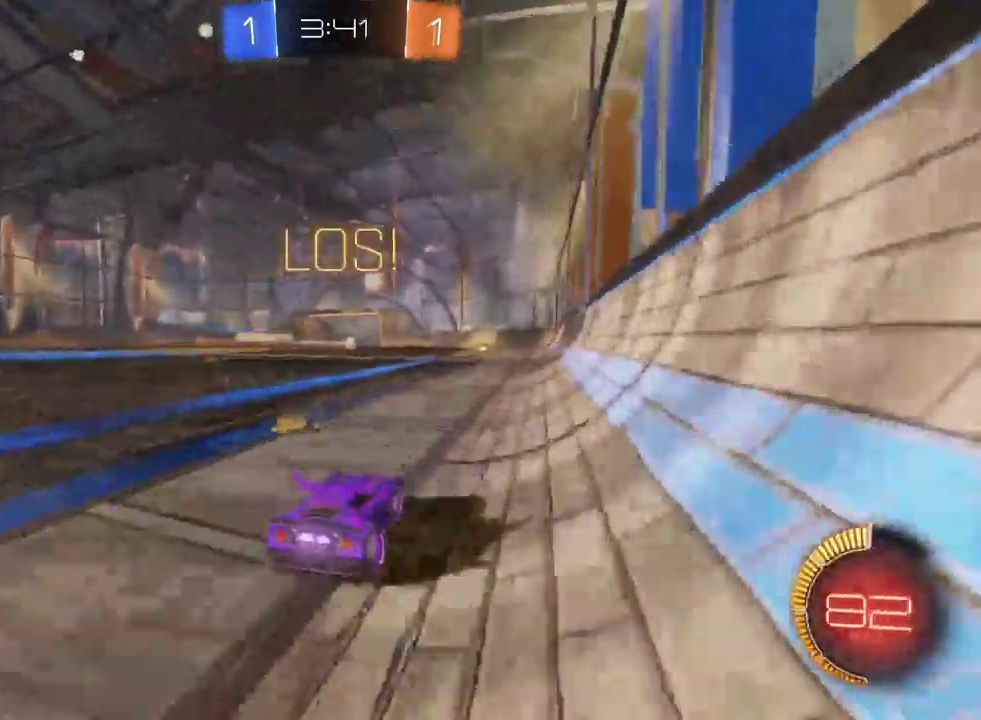
{"buttons": ["R2"], "left_stick": "center", "right_stick": "center", "events": []}
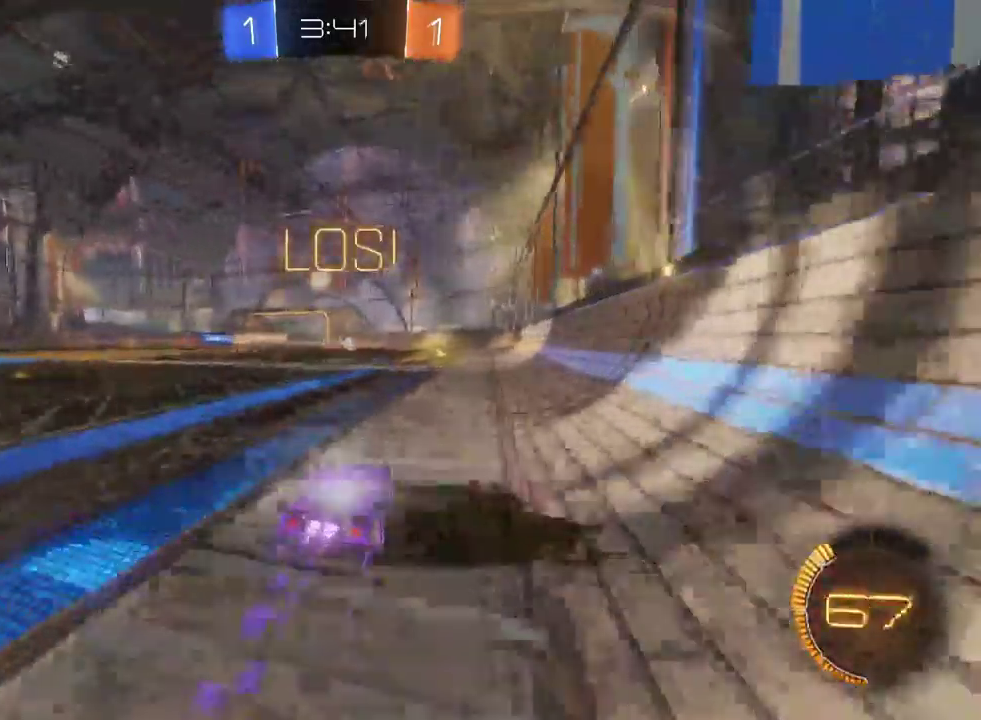
{"buttons": ["R2"], "left_stick": "center", "right_stick": "center", "events": []}
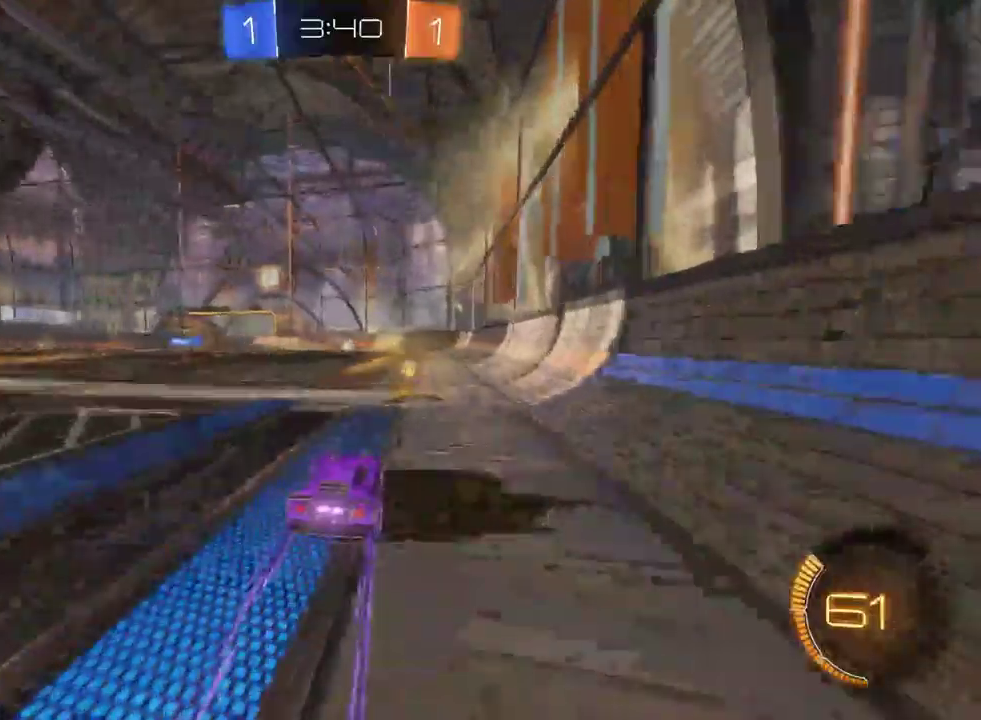
{"buttons": ["R2"], "left_stick": "center", "right_stick": "center", "events": [[133, "R2", "up"], [150, "L2", "down"], [183, "left_stick", "left"], [433, "R2", "down"], [433, "left_stick", "center"], [450, "L2", "up"]]}
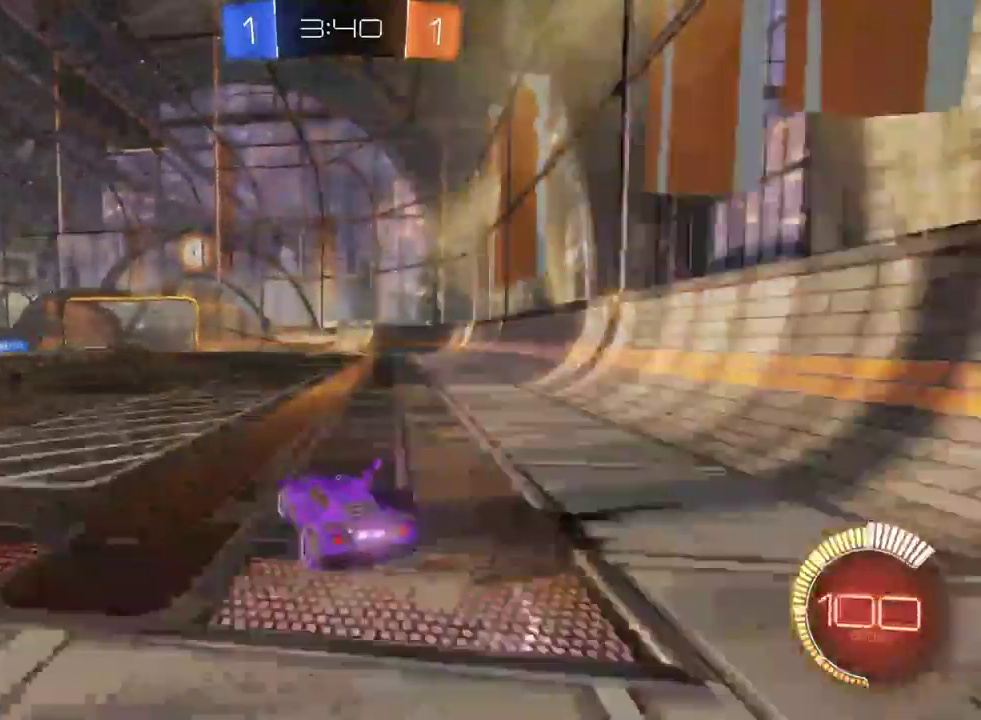
{"buttons": ["R2"], "left_stick": "center", "right_stick": "center", "events": [[67, "DPAD_DOWN", "down"], [133, "DPAD_DOWN", "up"], [133, "R2", "up"], [333, "R2", "down"], [383, "left_stick", "left"], [500, "left_stick", "center"]]}
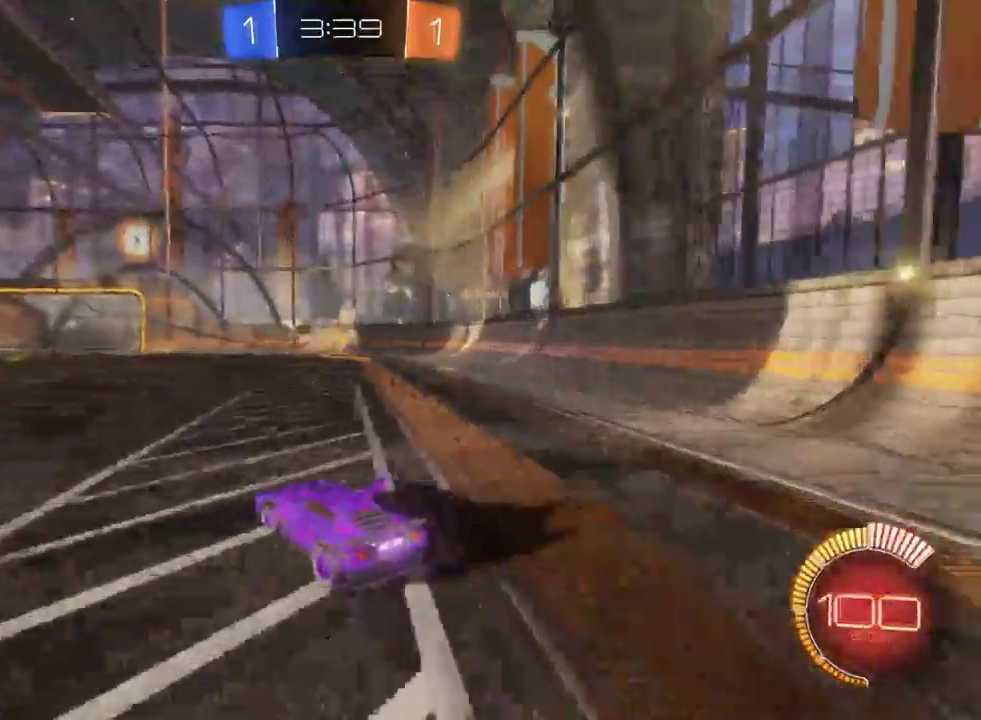
{"buttons": ["L2", "R2"], "left_stick": "right", "right_stick": "center", "events": [[100, "DPAD_DOWN", "down"], [167, "DPAD_DOWN", "up"], [167, "R2", "up"], [300, "L2", "down"], [317, "left_stick", "right"], [433, "R2", "down"]]}
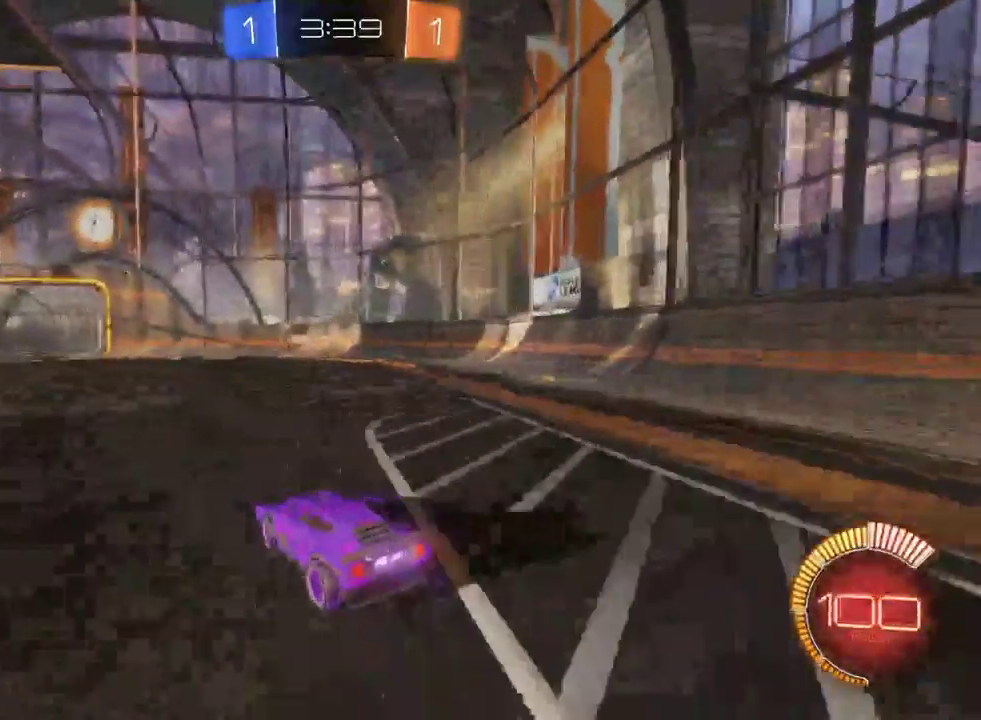
{"buttons": ["R2"], "left_stick": "center", "right_stick": "center", "events": [[50, "L2", "up"], [267, "left_stick", "center"]]}
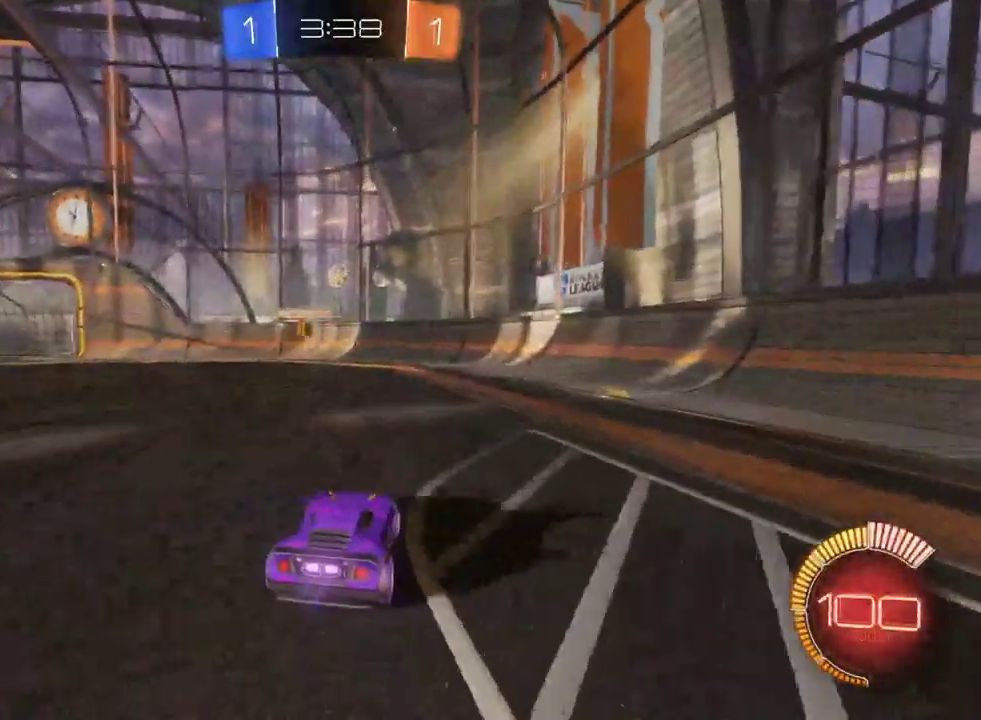
{"buttons": ["R2"], "left_stick": "center", "right_stick": "center", "events": [[83, "R2", "up"], [100, "left_stick", "down-right"], [133, "L2", "down"], [200, "left_stick", "center"], [300, "R2", "down"], [350, "L2", "up"]]}
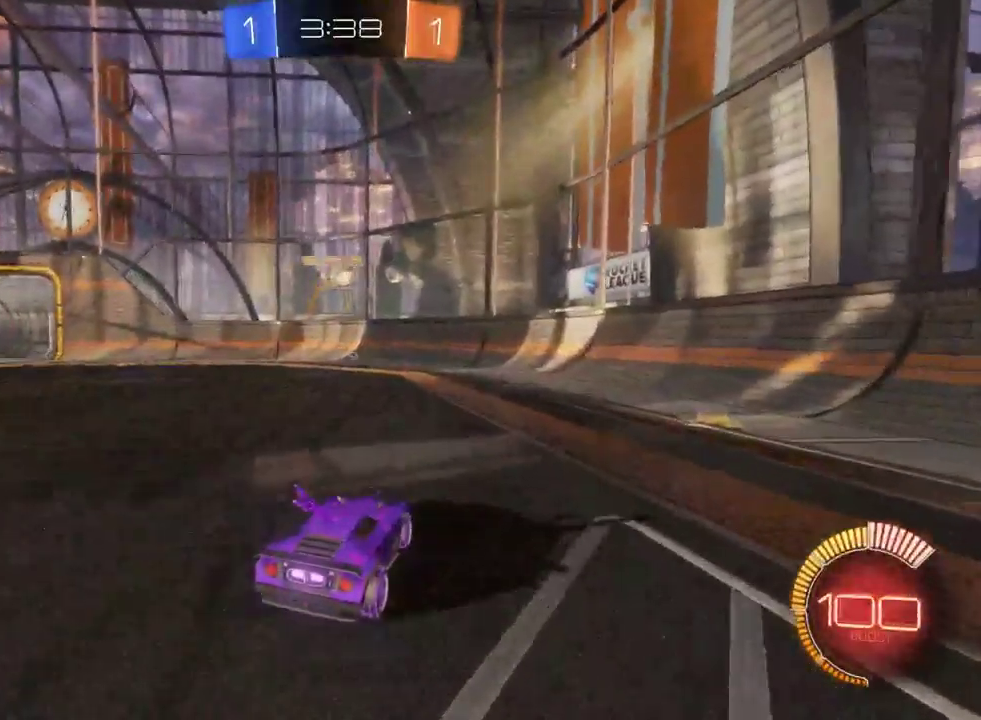
{"buttons": ["R2"], "left_stick": "center", "right_stick": "center", "events": [[100, "left_stick", "right"], [283, "left_stick", "center"]]}
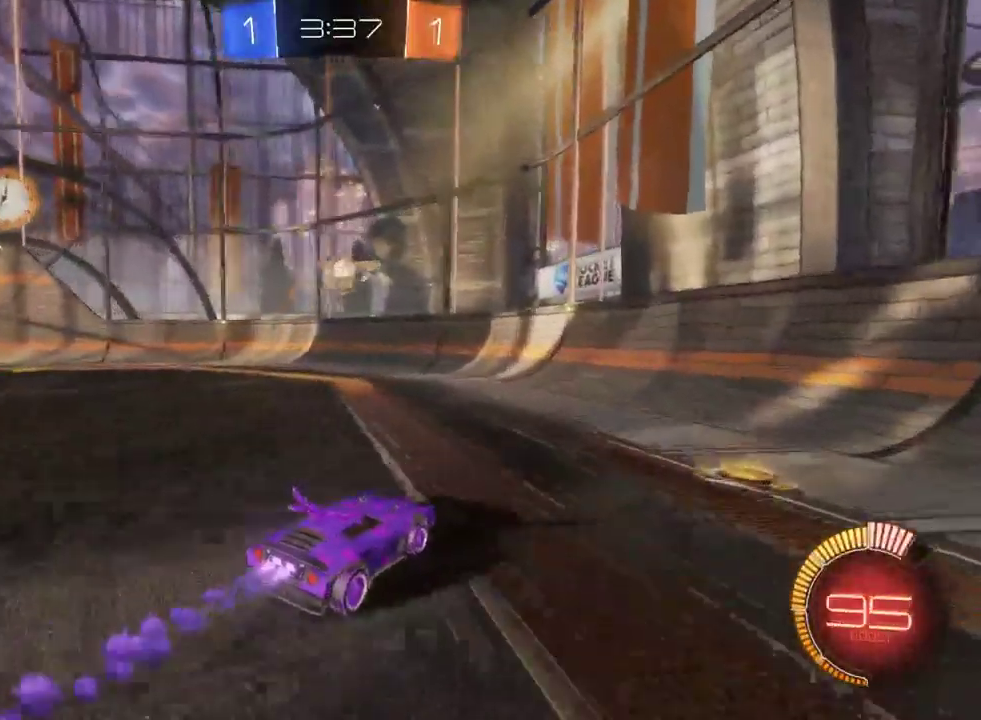
{"buttons": ["CROSS", "R2"], "left_stick": "center", "right_stick": "center", "events": [[50, "left_stick", "up-left"], [150, "left_stick", "center"], [233, "left_stick", "left"], [400, "left_stick", "center"], [433, "CROSS", "down"]]}
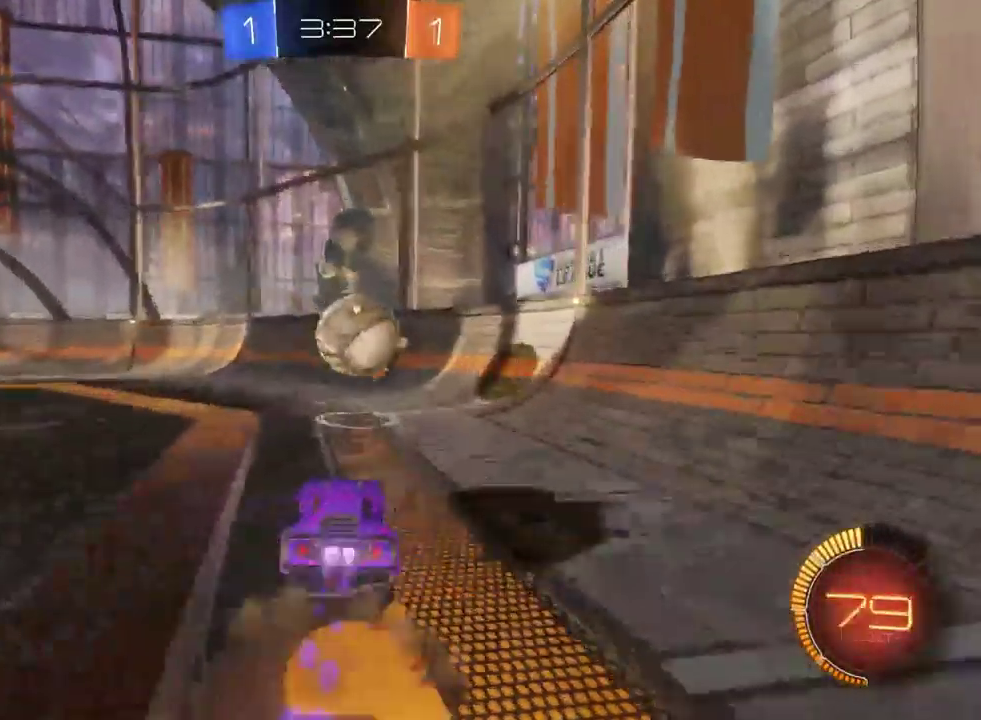
{"buttons": ["R2"], "left_stick": "center", "right_stick": "center", "events": [[33, "CROSS", "up"], [133, "left_stick", "down-left"], [167, "CROSS", "down"], [200, "left_stick", "right"], [317, "CROSS", "up"], [400, "left_stick", "center"]]}
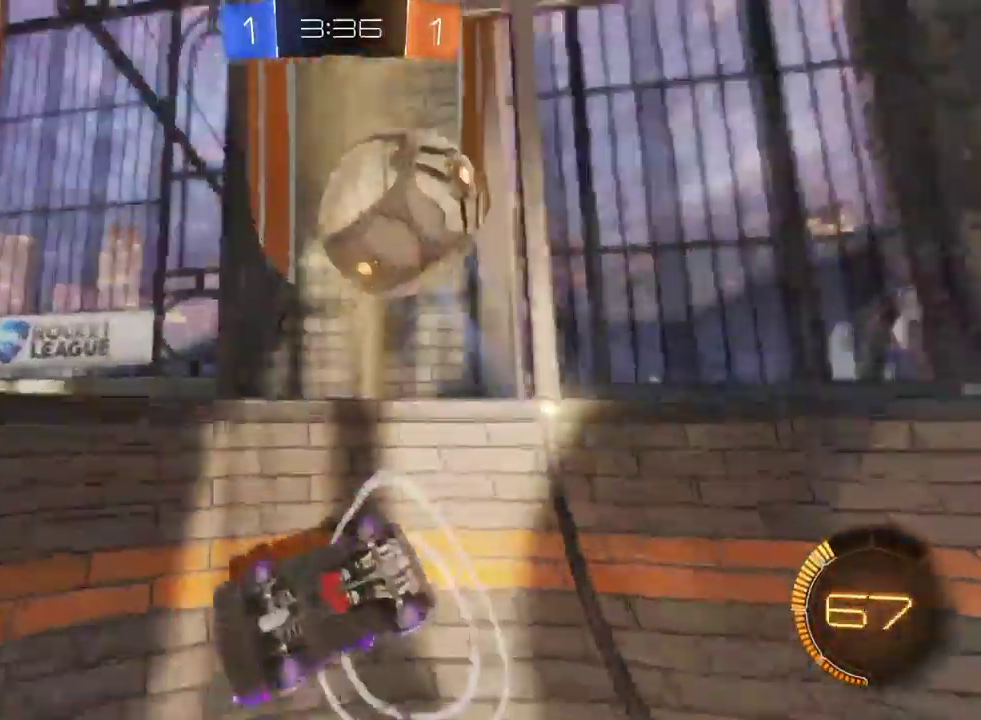
{"buttons": ["R2"], "left_stick": "right", "right_stick": "center", "events": [[300, "left_stick", "right"]]}
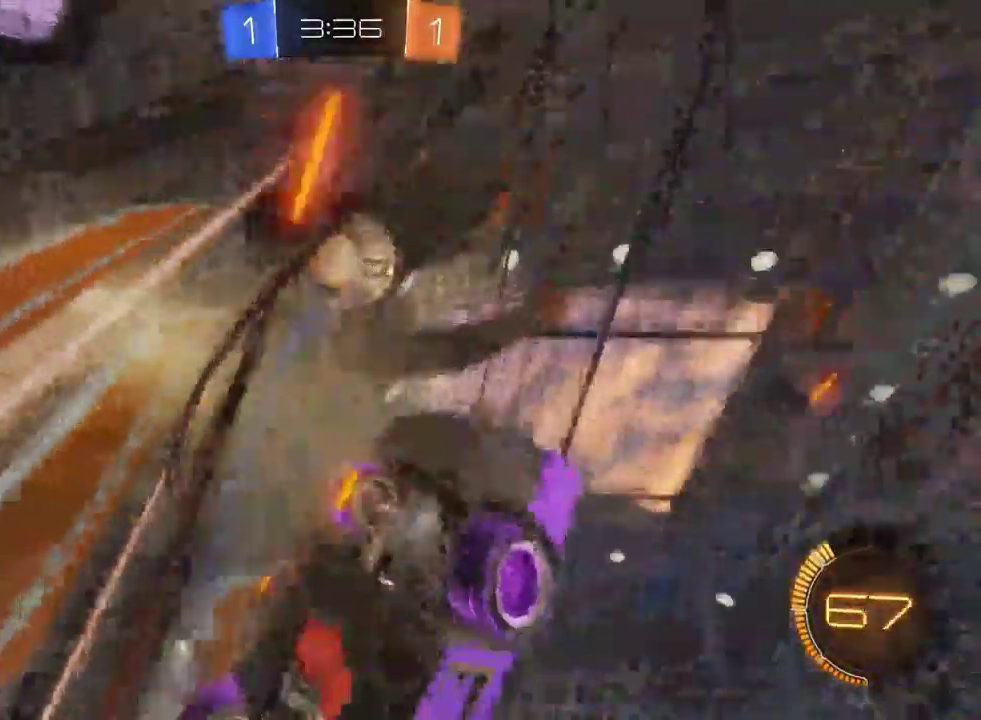
{"buttons": ["R2"], "left_stick": "left", "right_stick": "center", "events": [[100, "left_stick", "center"], [450, "left_stick", "left"]]}
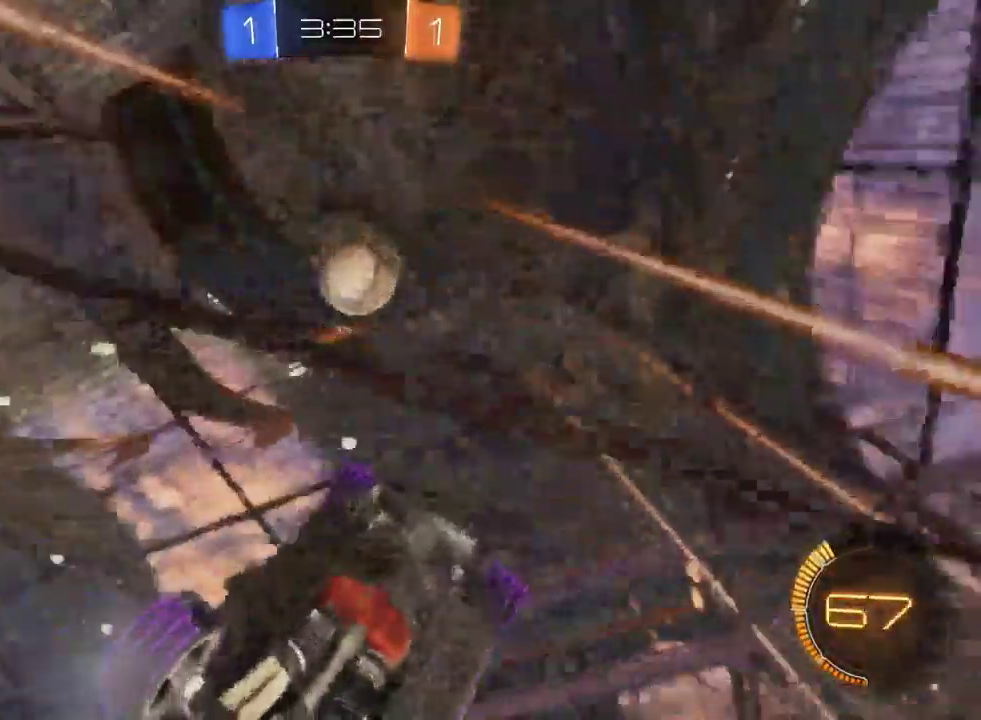
{"buttons": ["R2"], "left_stick": "center", "right_stick": "center", "events": [[117, "left_stick", "center"]]}
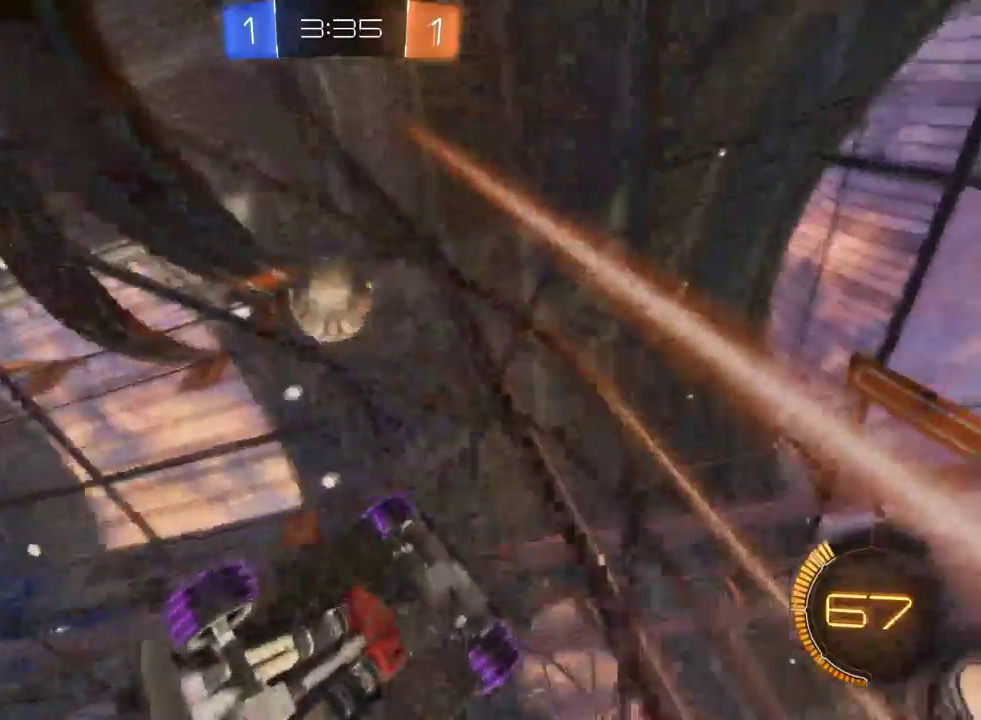
{"buttons": ["R2"], "left_stick": "left", "right_stick": "center", "events": [[367, "left_stick", "left"]]}
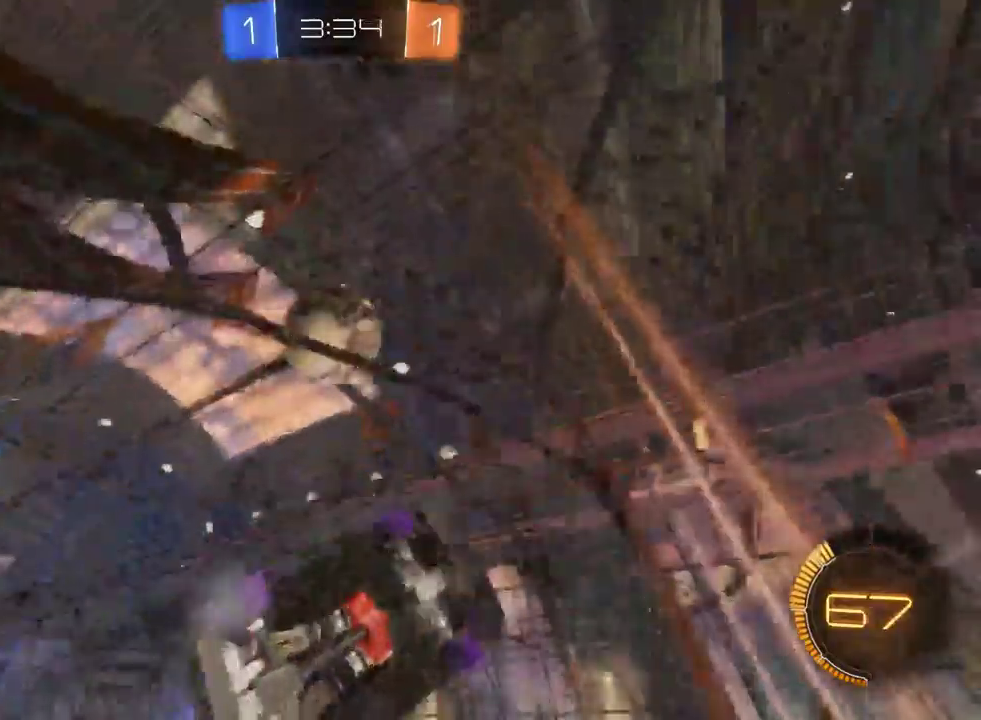
{"buttons": ["CROSS", "R2"], "left_stick": "center", "right_stick": "center", "events": [[100, "left_stick", "center"], [350, "R2", "up"], [467, "CROSS", "down"], [467, "R2", "down"]]}
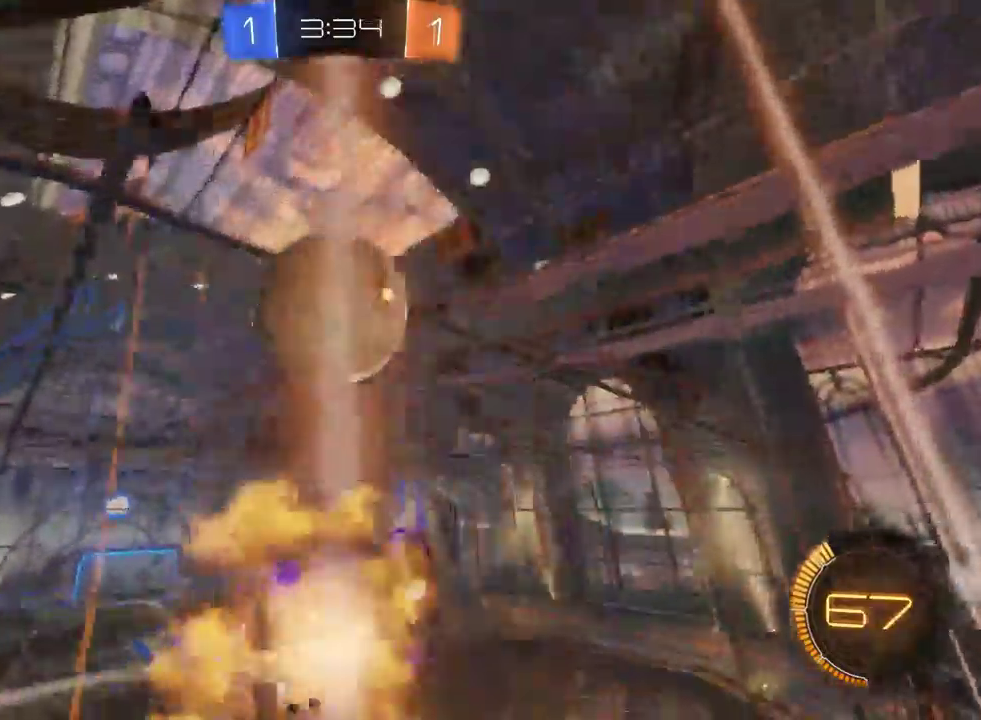
{"buttons": ["R2"], "left_stick": "center", "right_stick": "center", "events": [[50, "CROSS", "up"], [100, "R2", "up"], [217, "R2", "down"], [283, "left_stick", "down"], [500, "left_stick", "center"]]}
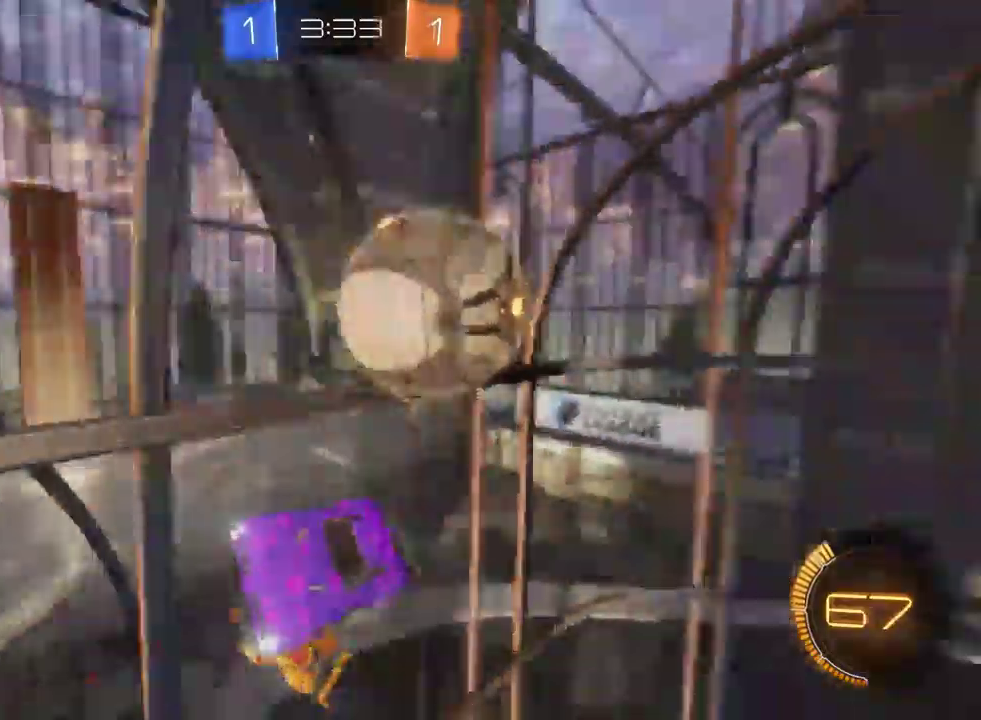
{"buttons": ["R2"], "left_stick": "center", "right_stick": "center", "events": []}
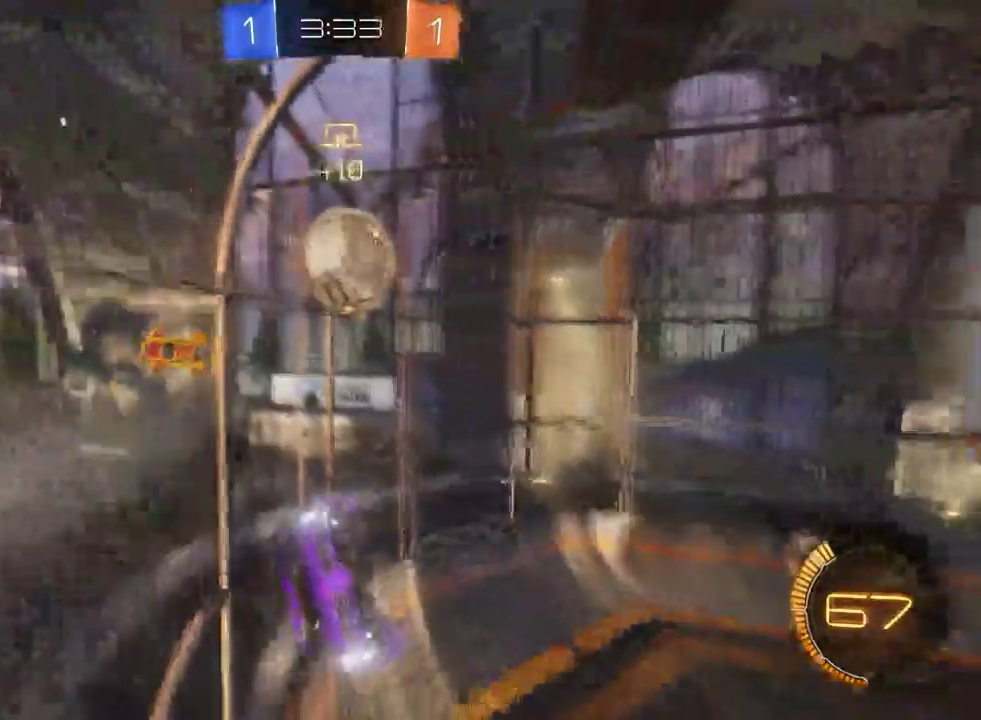
{"buttons": ["R2"], "left_stick": "center", "right_stick": "center", "events": []}
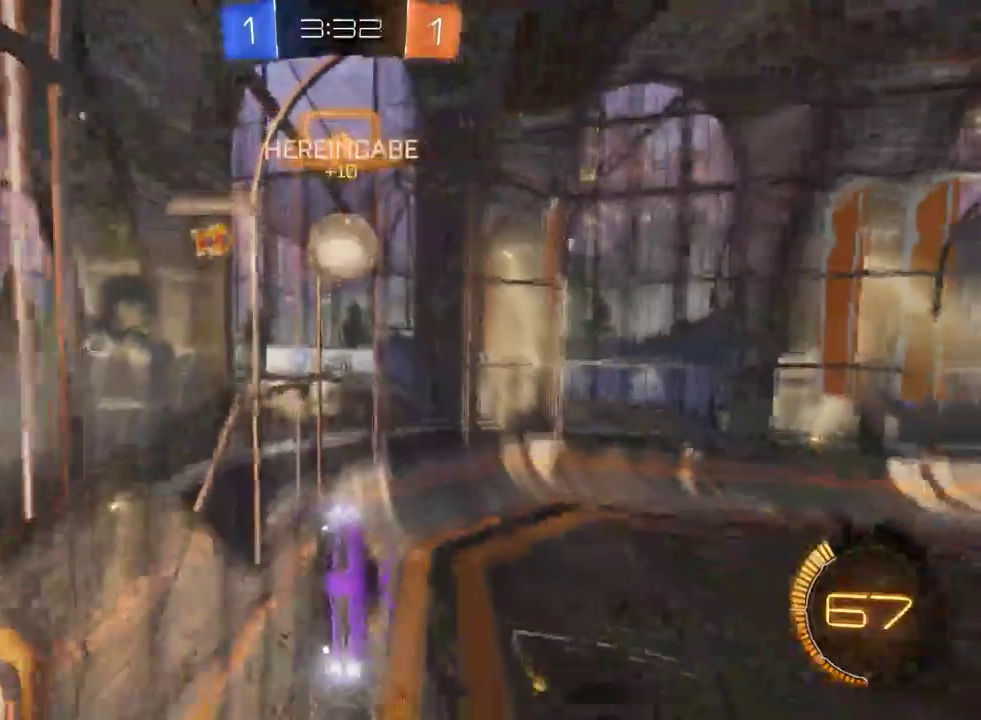
{"buttons": ["R2"], "left_stick": "center", "right_stick": "center", "events": []}
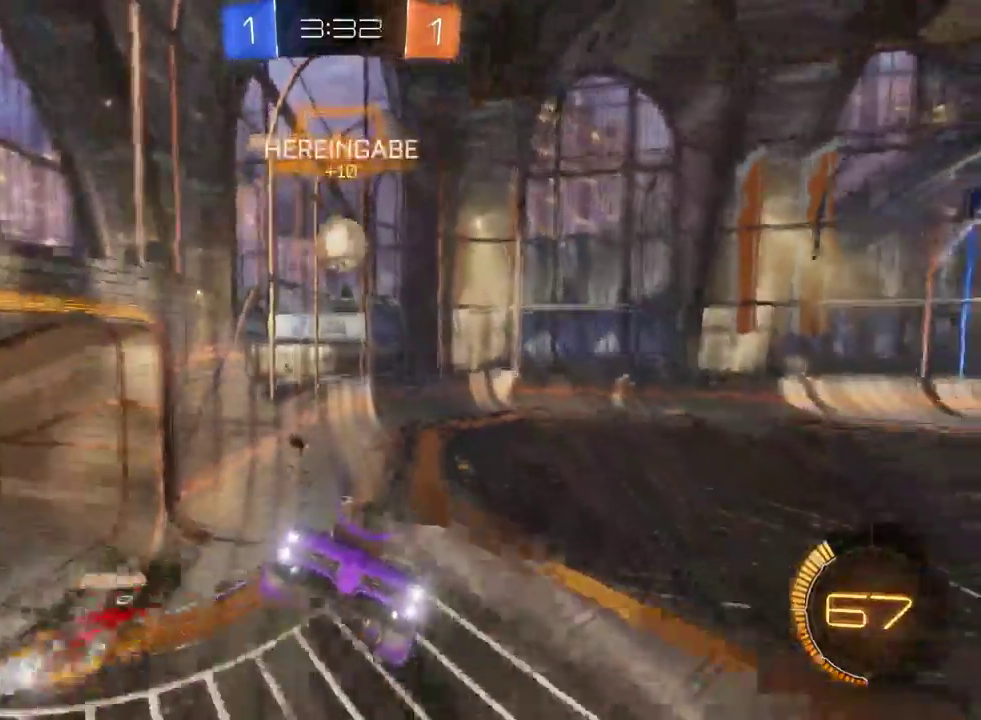
{"buttons": ["R2"], "left_stick": "left", "right_stick": "center", "events": [[500, "left_stick", "left"]]}
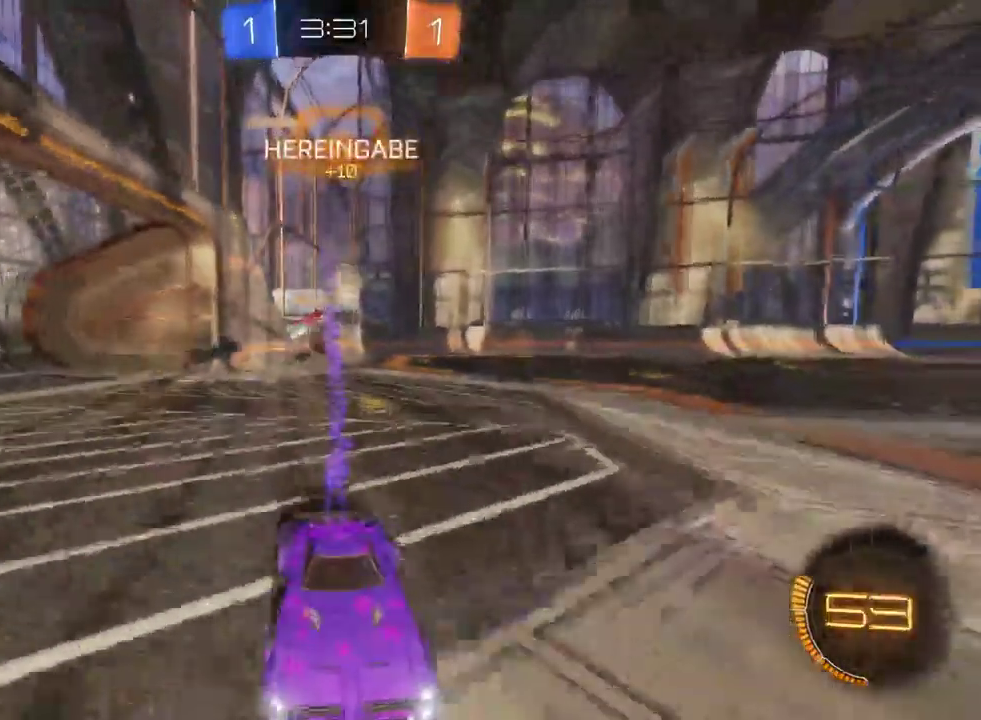
{"buttons": ["R2"], "left_stick": "left", "right_stick": "center", "events": []}